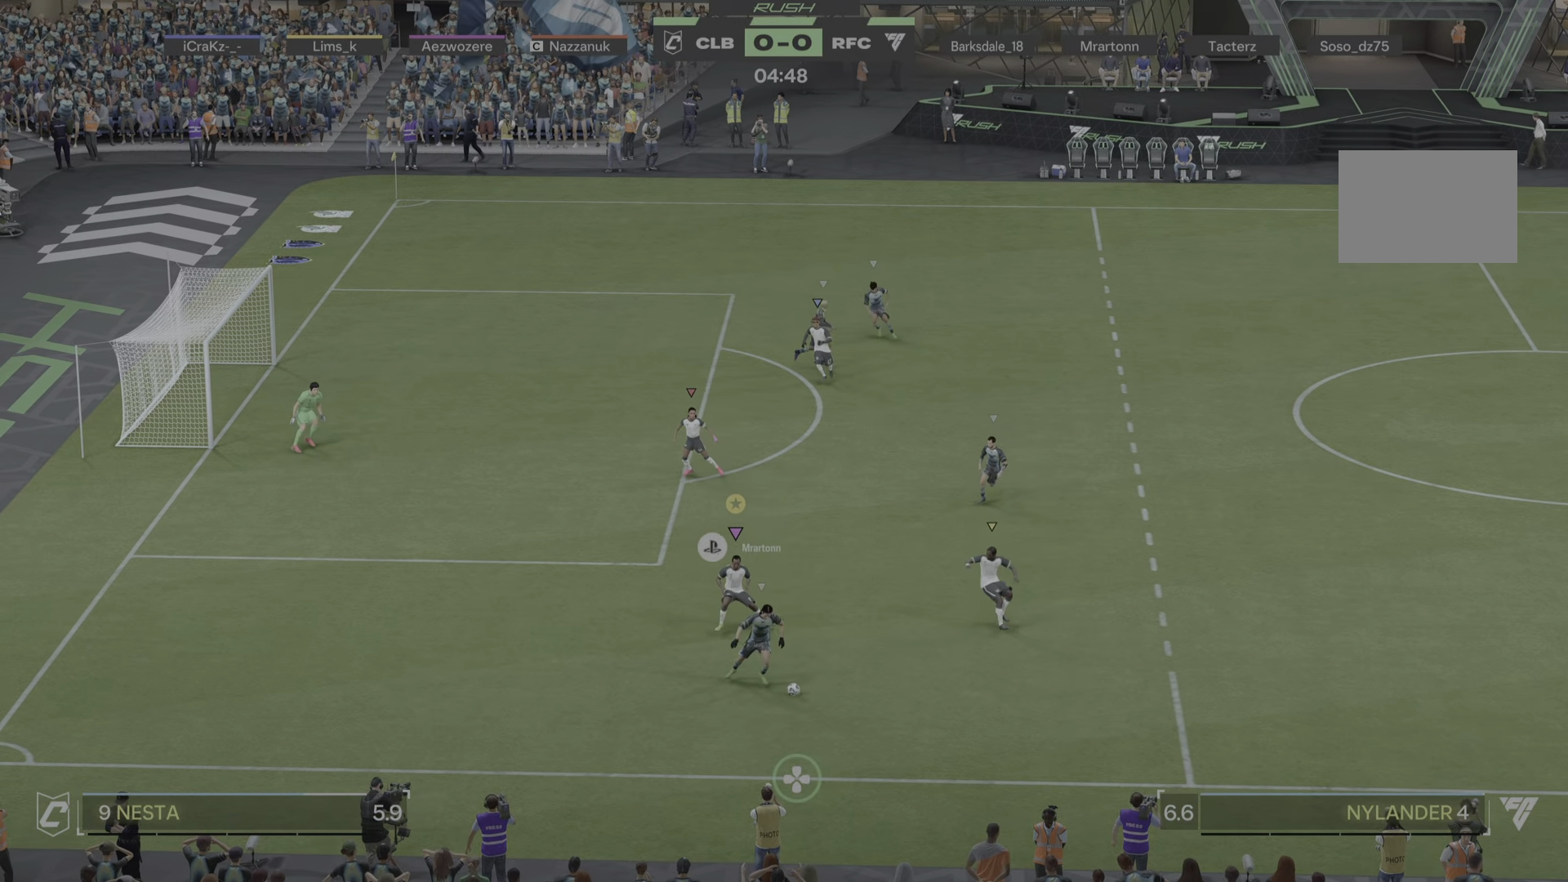
Gameplay with a controller (PlayStation layout); each line is a JSON object with the inputs held at the frame after it. "events" lists button and stick changes between this image and that frame as [ms after this image, input, new state], when the widget could be followed in between. Not read: L3 R1 R3.
{"buttons": ["L2"], "left_stick": "right", "right_stick": "center", "events": [[217, "left_stick", "down"], [283, "left_stick", "down-right"], [484, "left_stick", "right"]]}
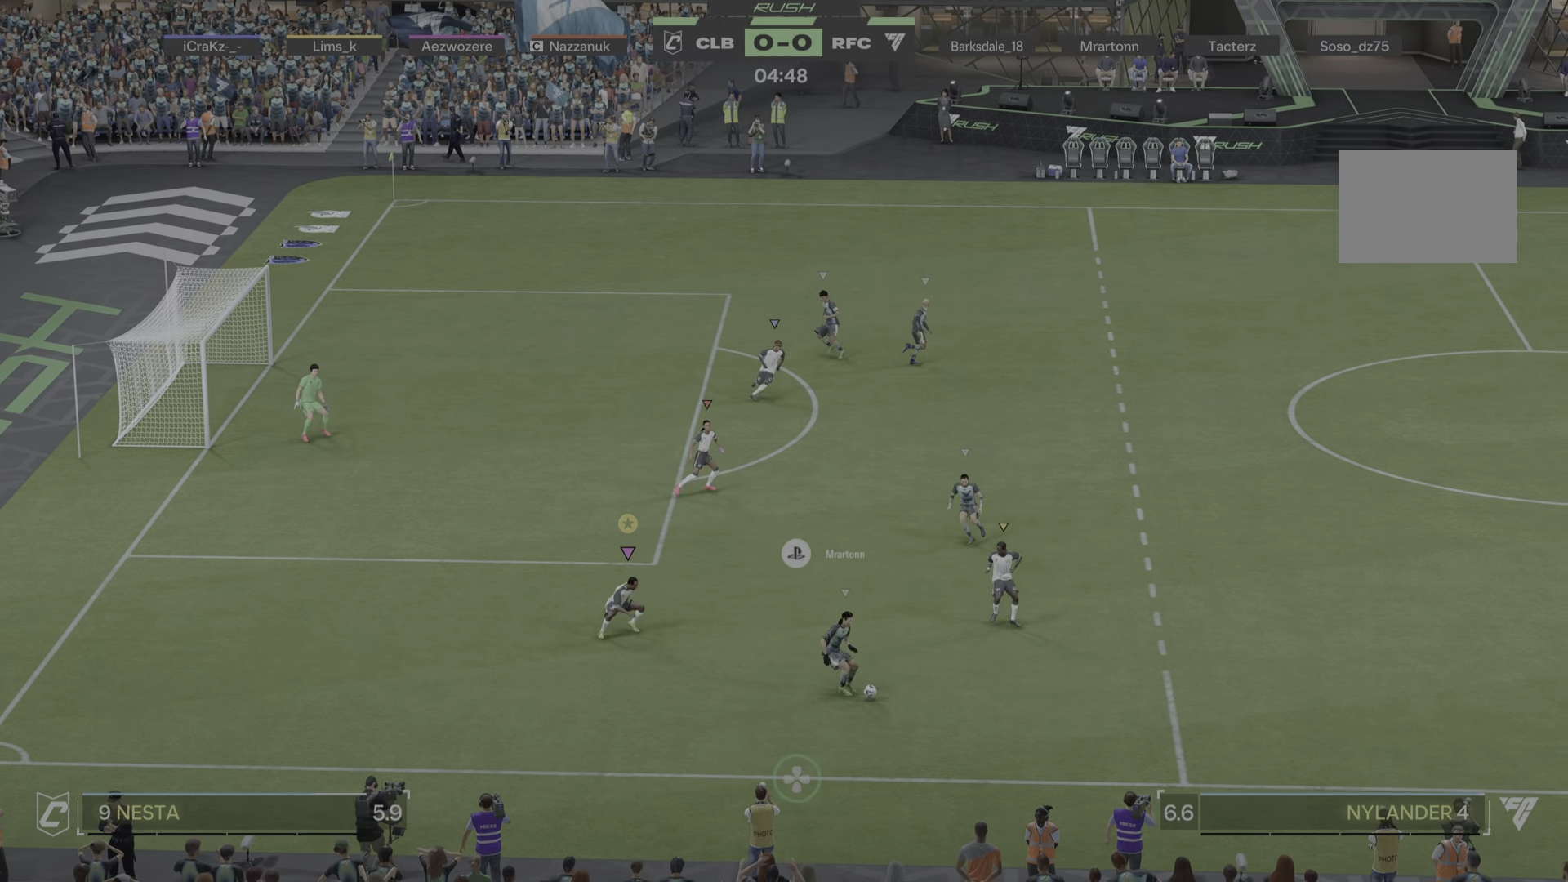
{"buttons": ["L2"], "left_stick": "down-right", "right_stick": "center", "events": [[417, "left_stick", "down-right"]]}
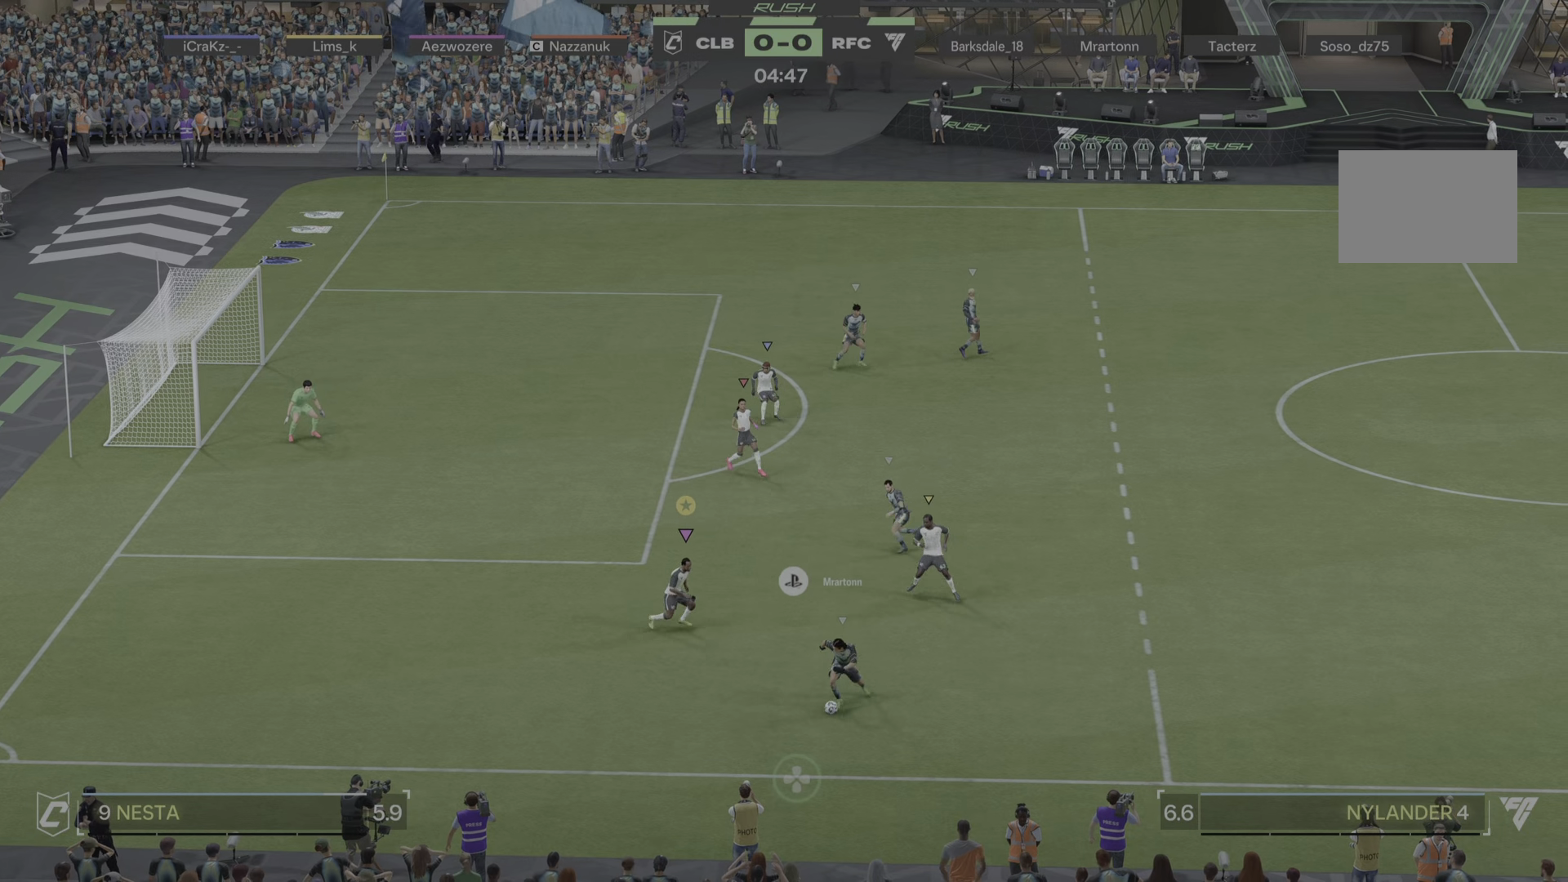
{"buttons": ["L2"], "left_stick": "down-left", "right_stick": "center", "events": [[17, "left_stick", "down"], [484, "left_stick", "down-left"]]}
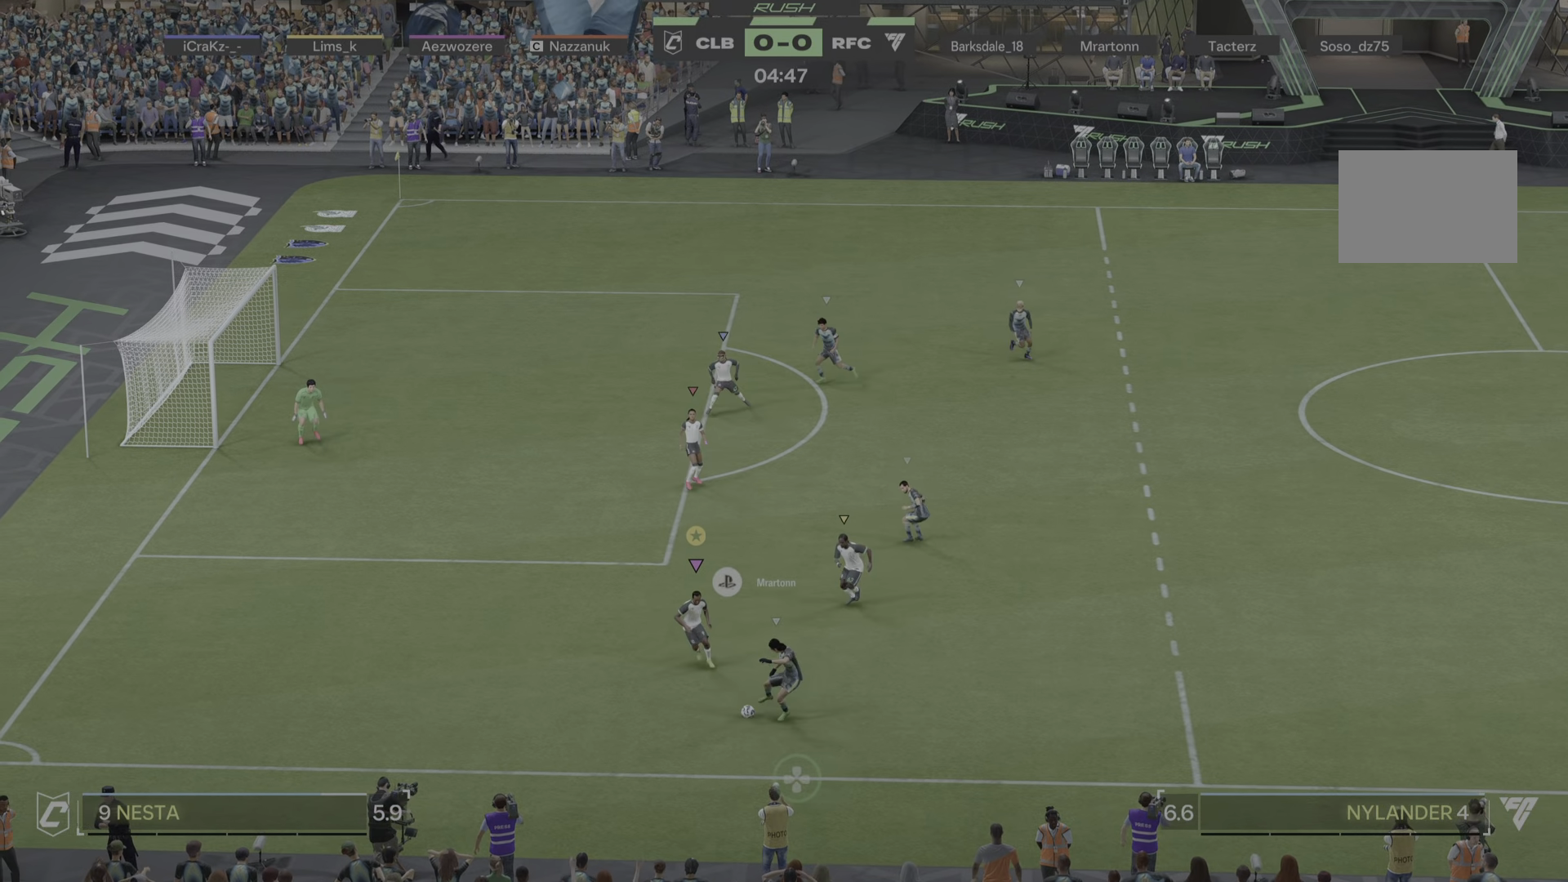
{"buttons": ["L2"], "left_stick": "up-right", "right_stick": "center", "events": [[417, "left_stick", "up-right"]]}
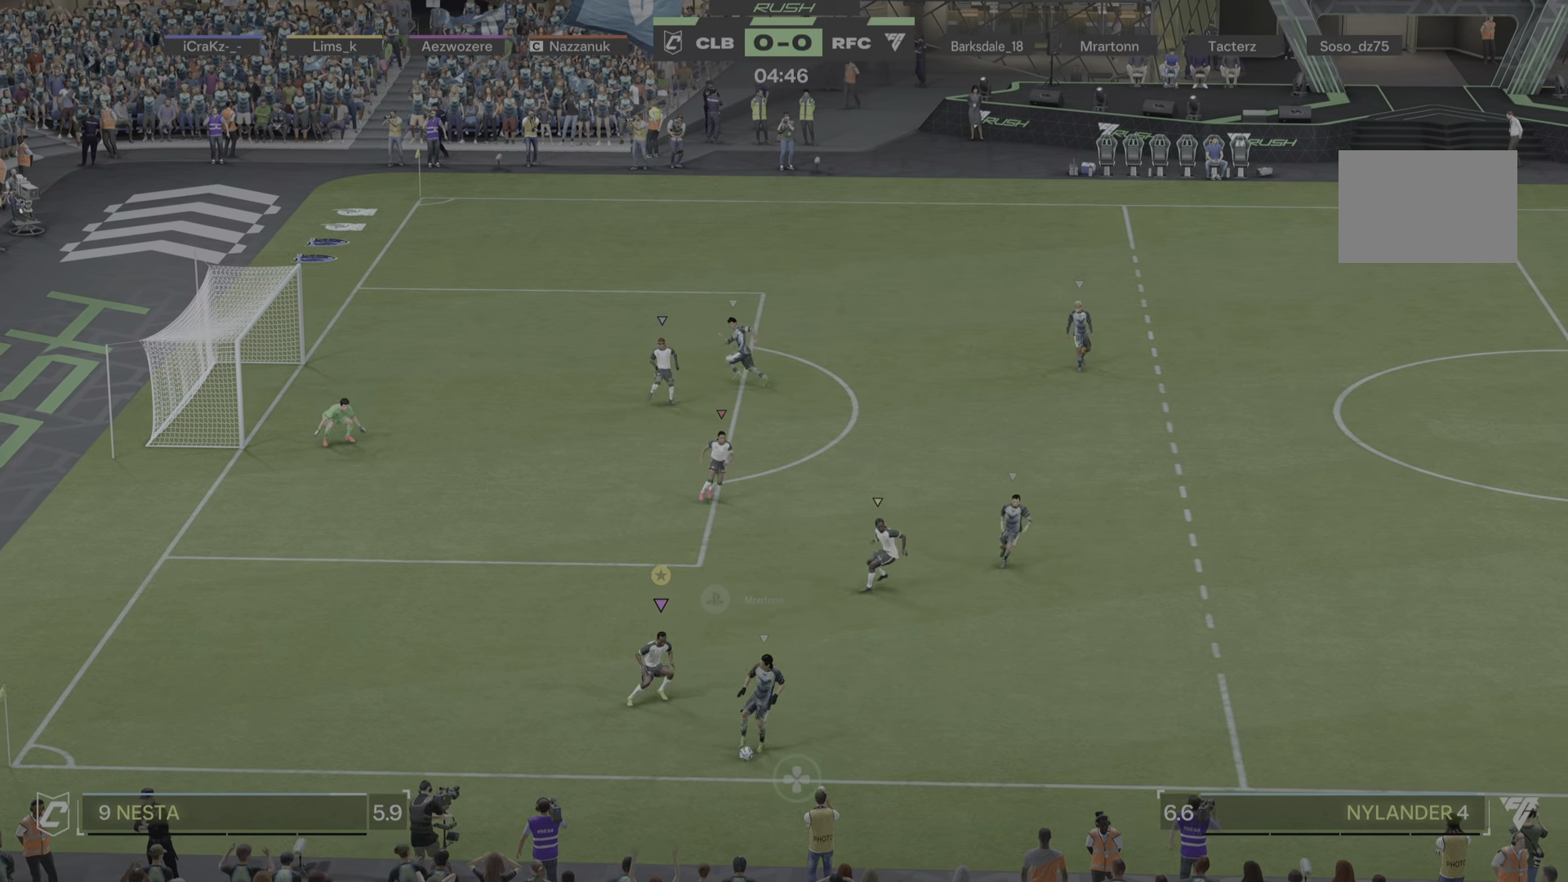
{"buttons": ["L2"], "left_stick": "down-right", "right_stick": "center", "events": [[100, "left_stick", "down-right"], [184, "left_stick", "center"], [367, "left_stick", "right"], [501, "left_stick", "down-right"]]}
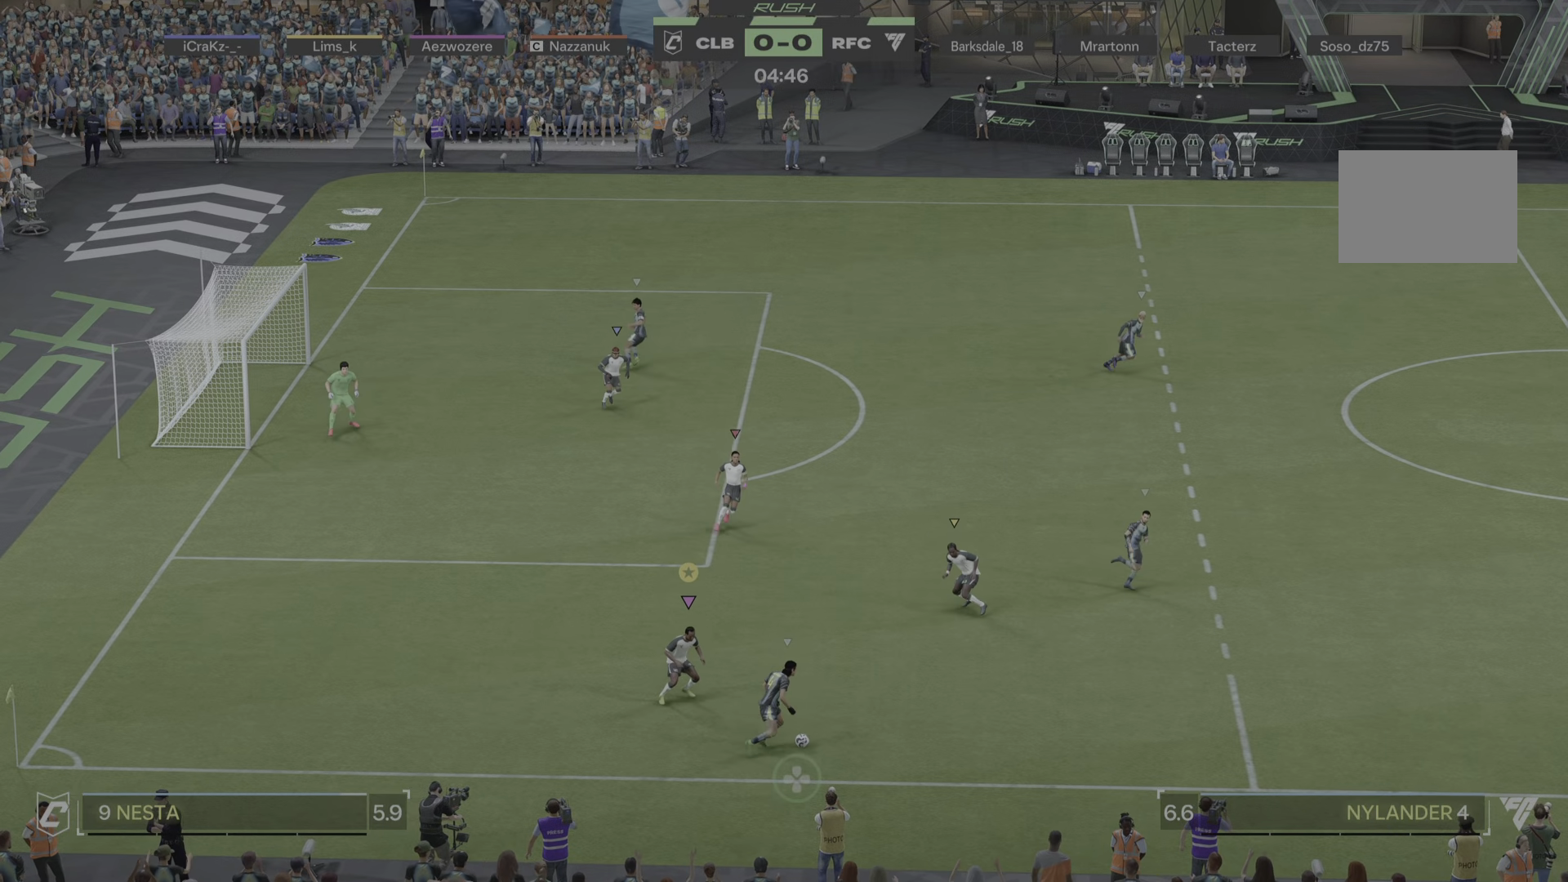
{"buttons": ["L2"], "left_stick": "down-right", "right_stick": "center", "events": [[133, "left_stick", "right"], [367, "left_stick", "down-right"]]}
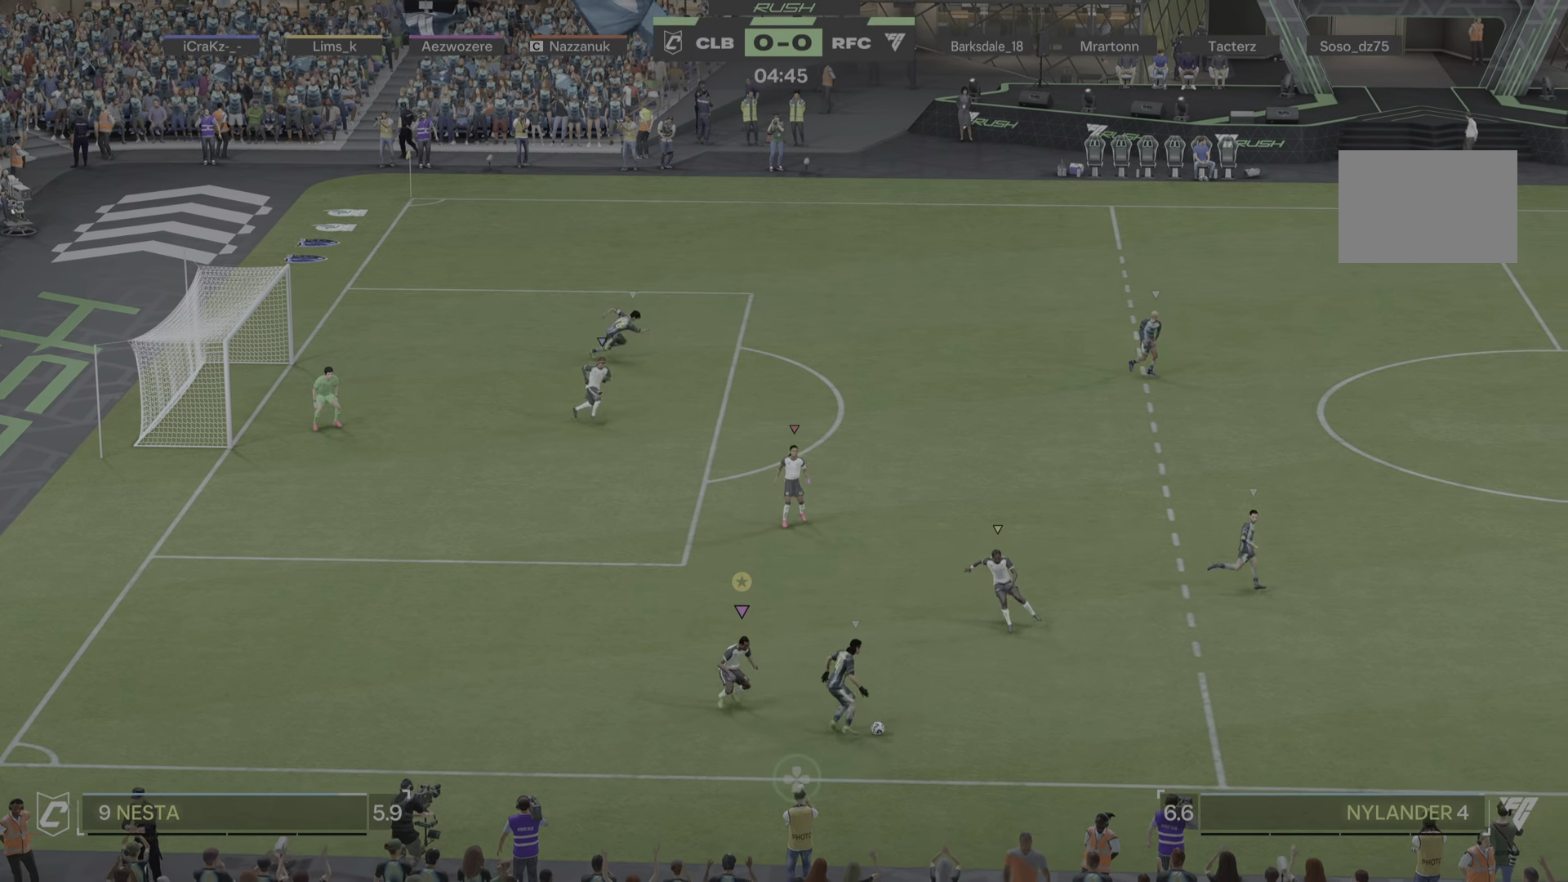
{"buttons": ["L2"], "left_stick": "right", "right_stick": "center", "events": [[34, "left_stick", "right"]]}
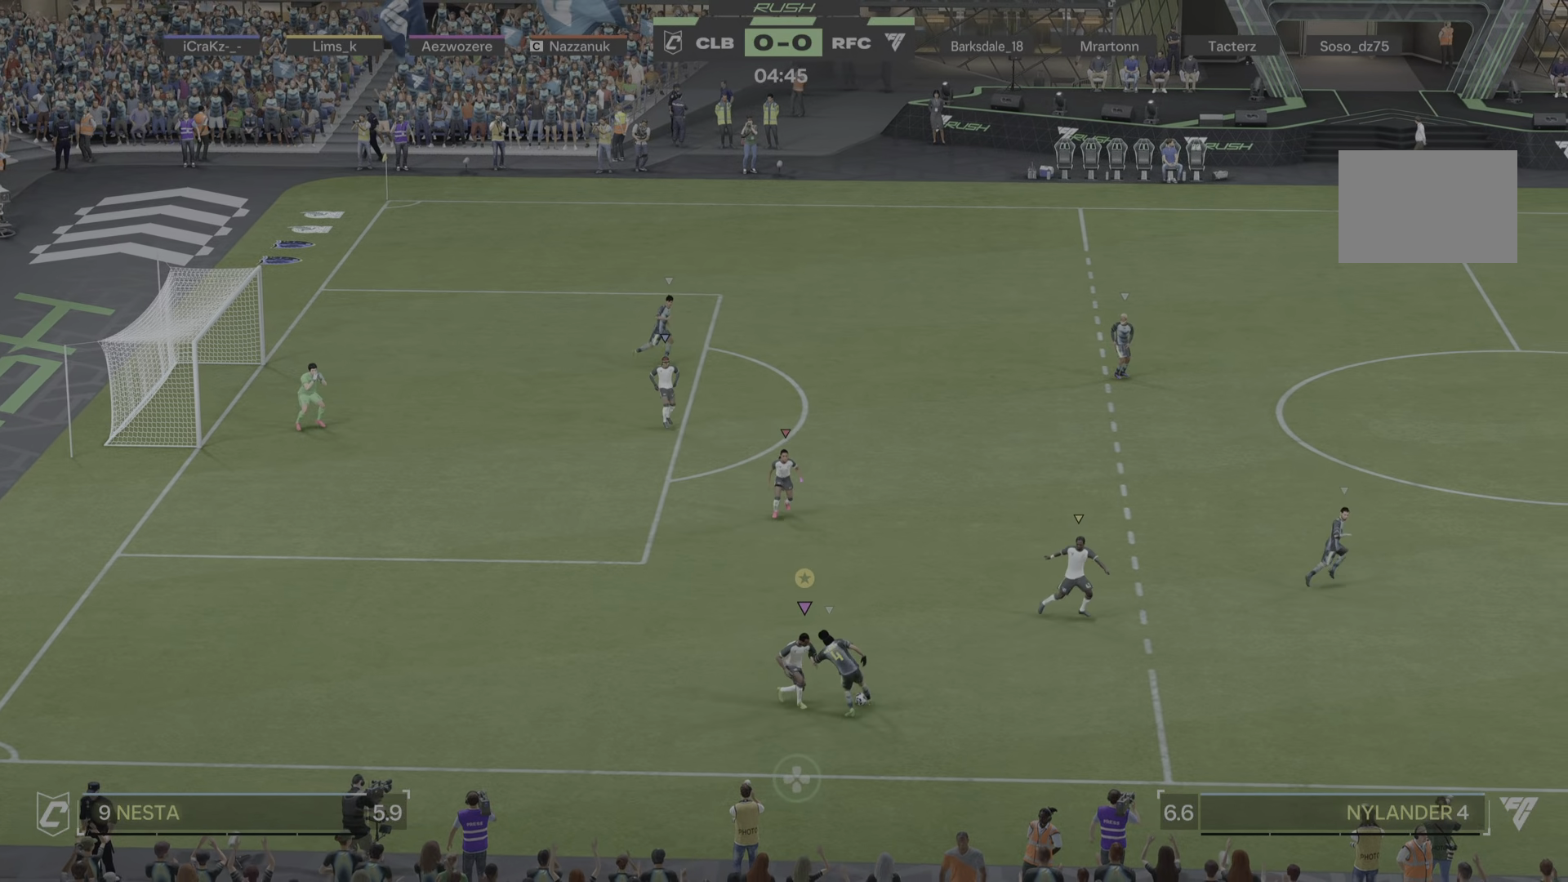
{"buttons": ["L2"], "left_stick": "down-right", "right_stick": "center", "events": [[33, "left_stick", "up-right"], [367, "left_stick", "down-right"]]}
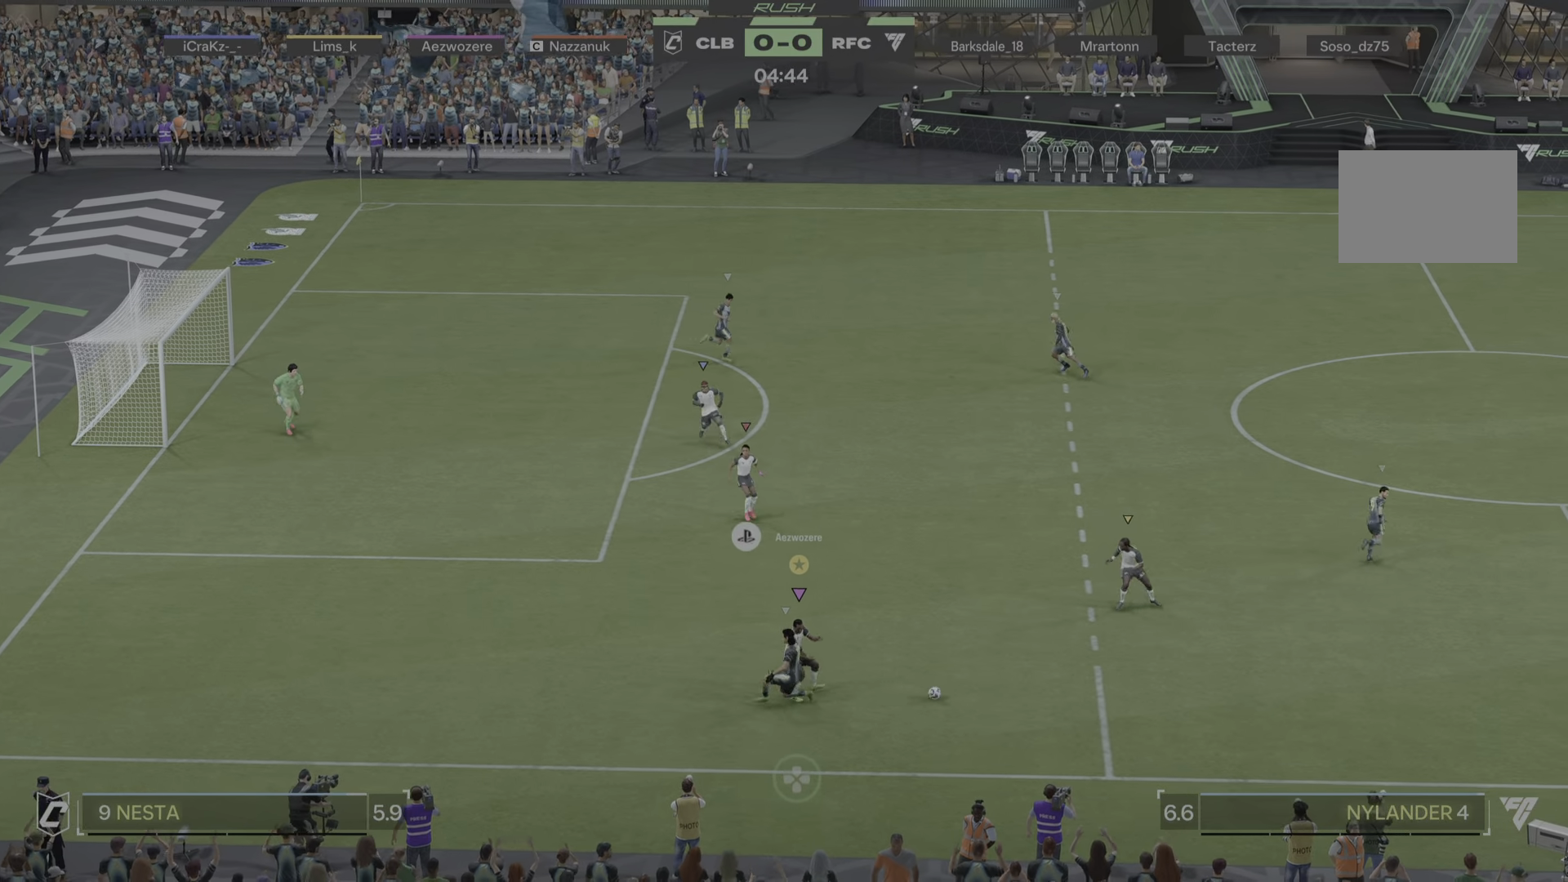
{"buttons": [], "left_stick": "right", "right_stick": "center", "events": [[133, "left_stick", "right"], [200, "L2", "up"]]}
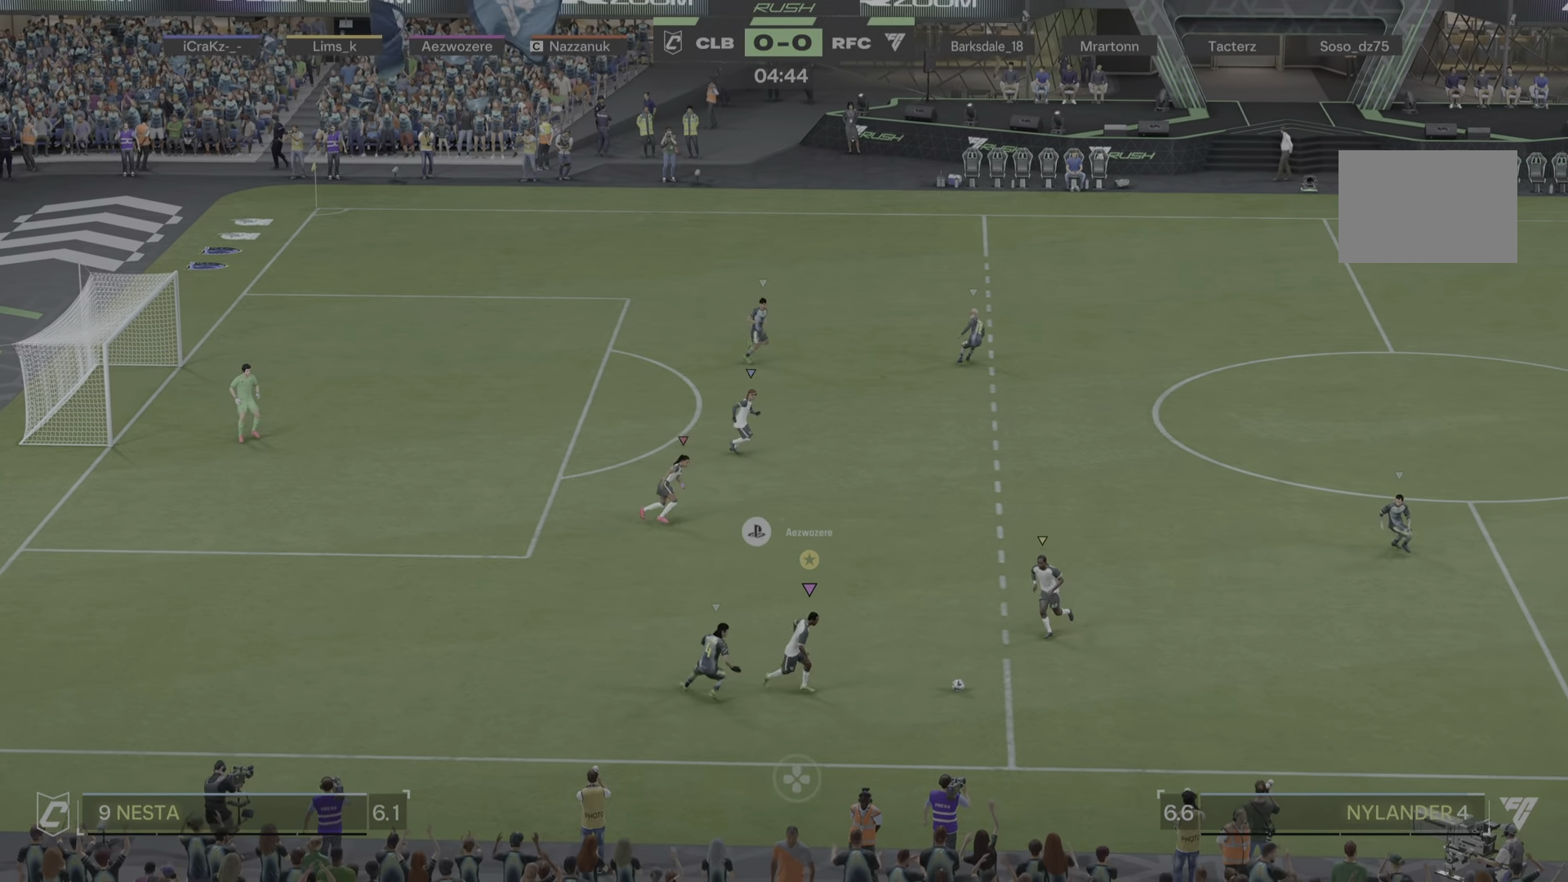
{"buttons": [], "left_stick": "right", "right_stick": "center", "events": []}
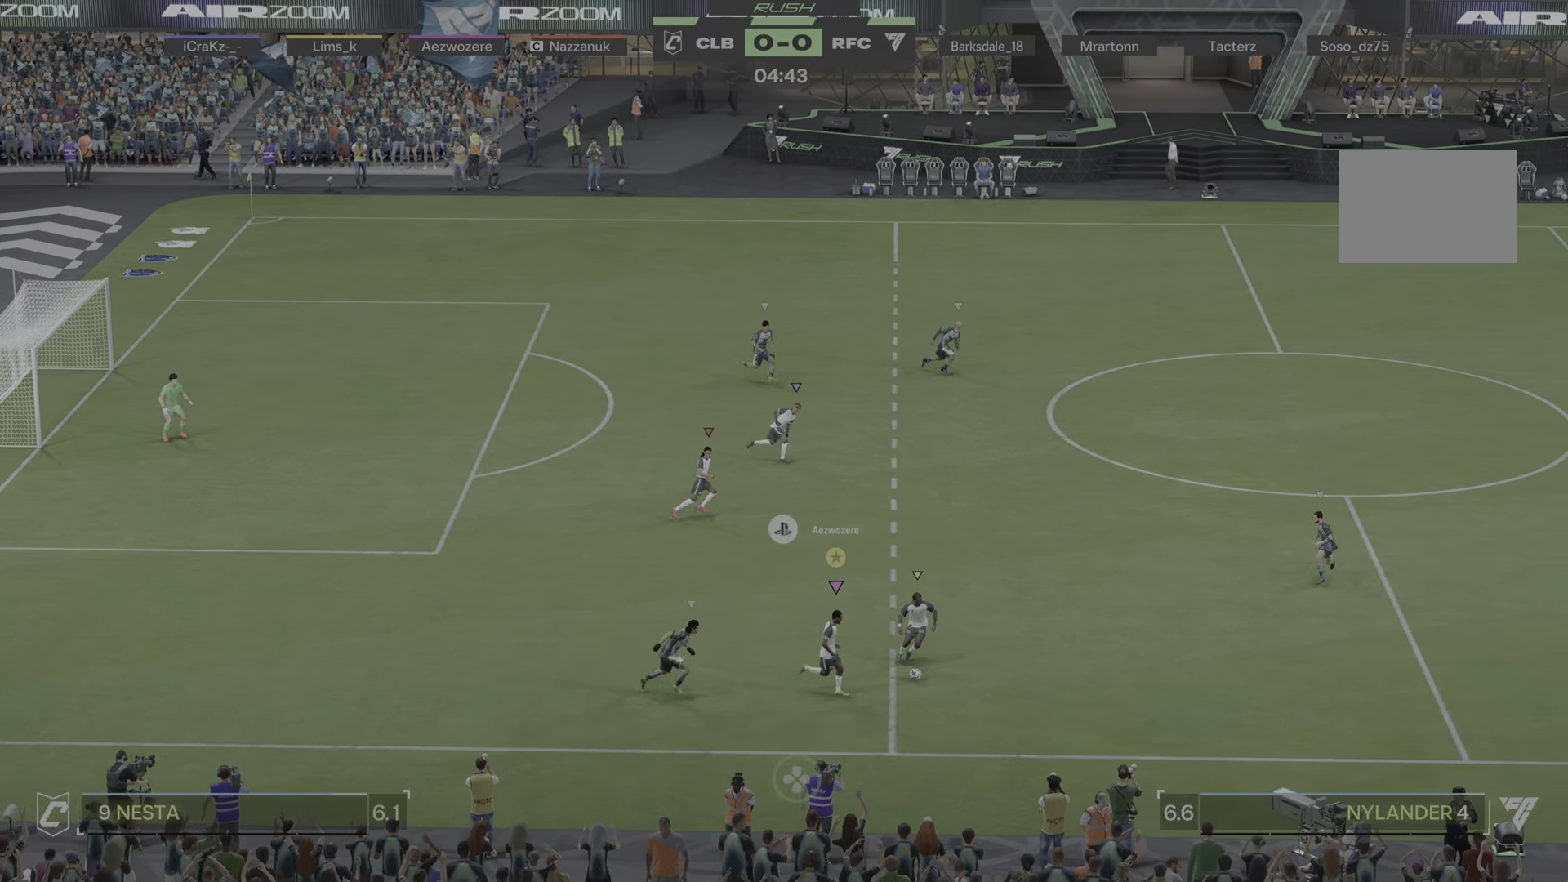
{"buttons": [], "left_stick": "right", "right_stick": "center", "events": []}
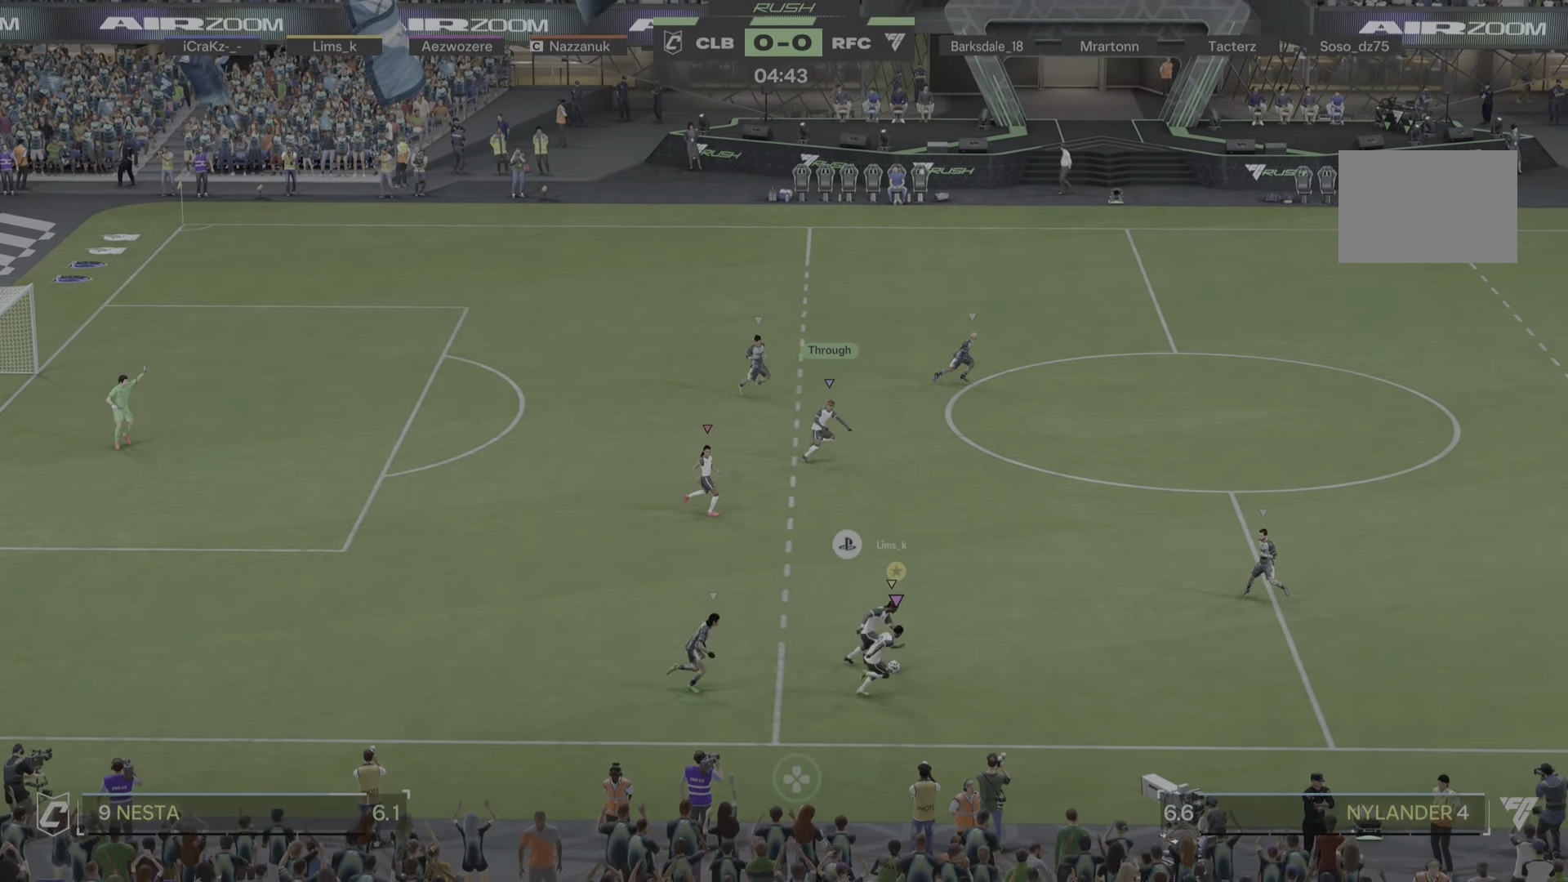
{"buttons": [], "left_stick": "right", "right_stick": "center", "events": []}
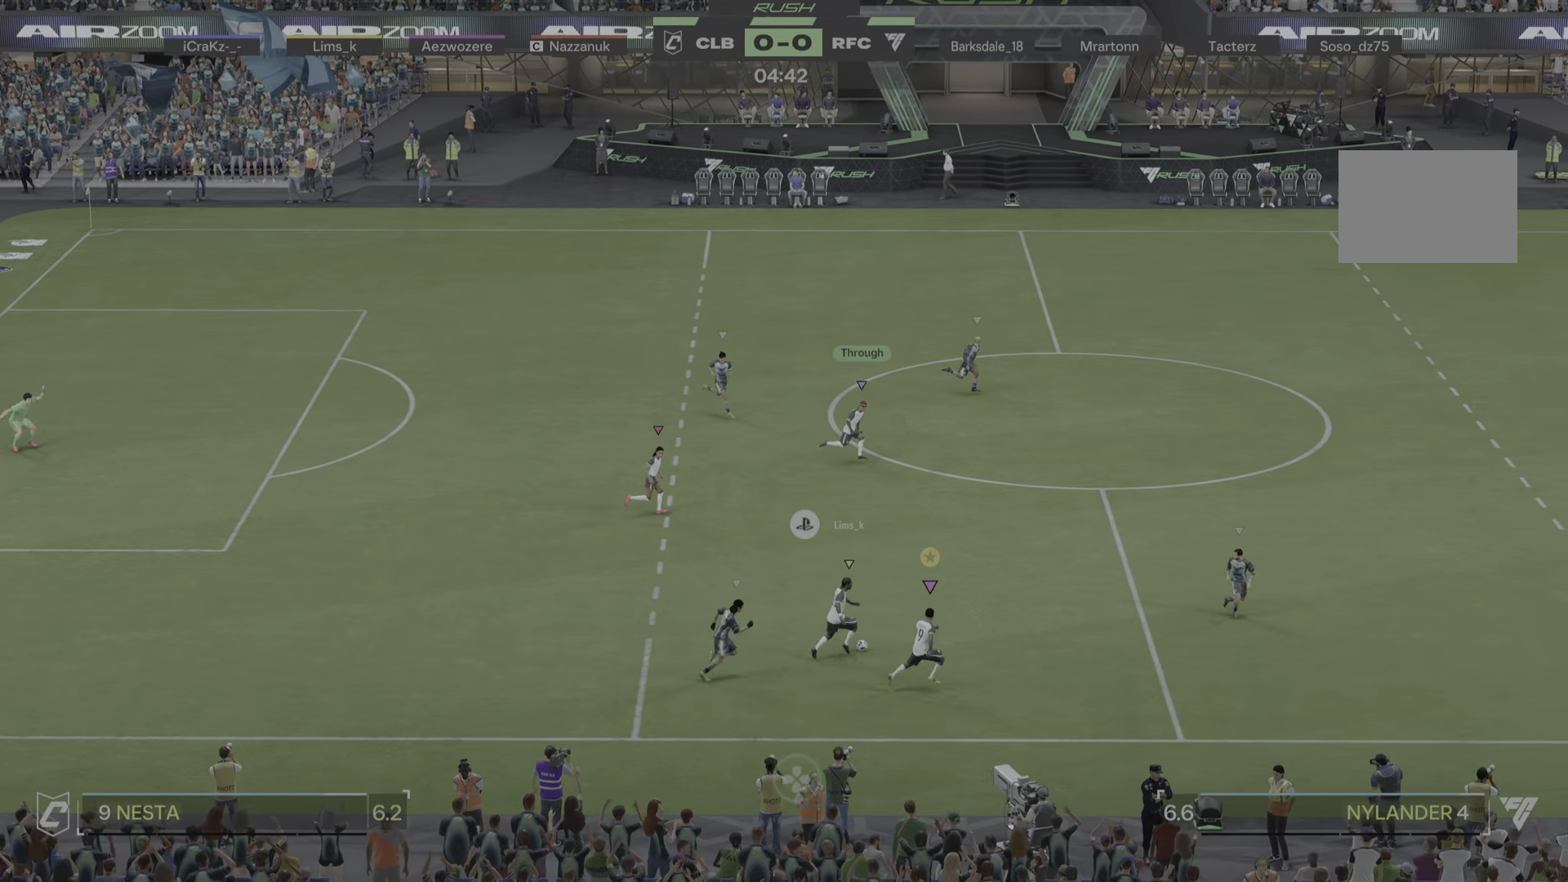
{"buttons": [], "left_stick": "right", "right_stick": "center", "events": []}
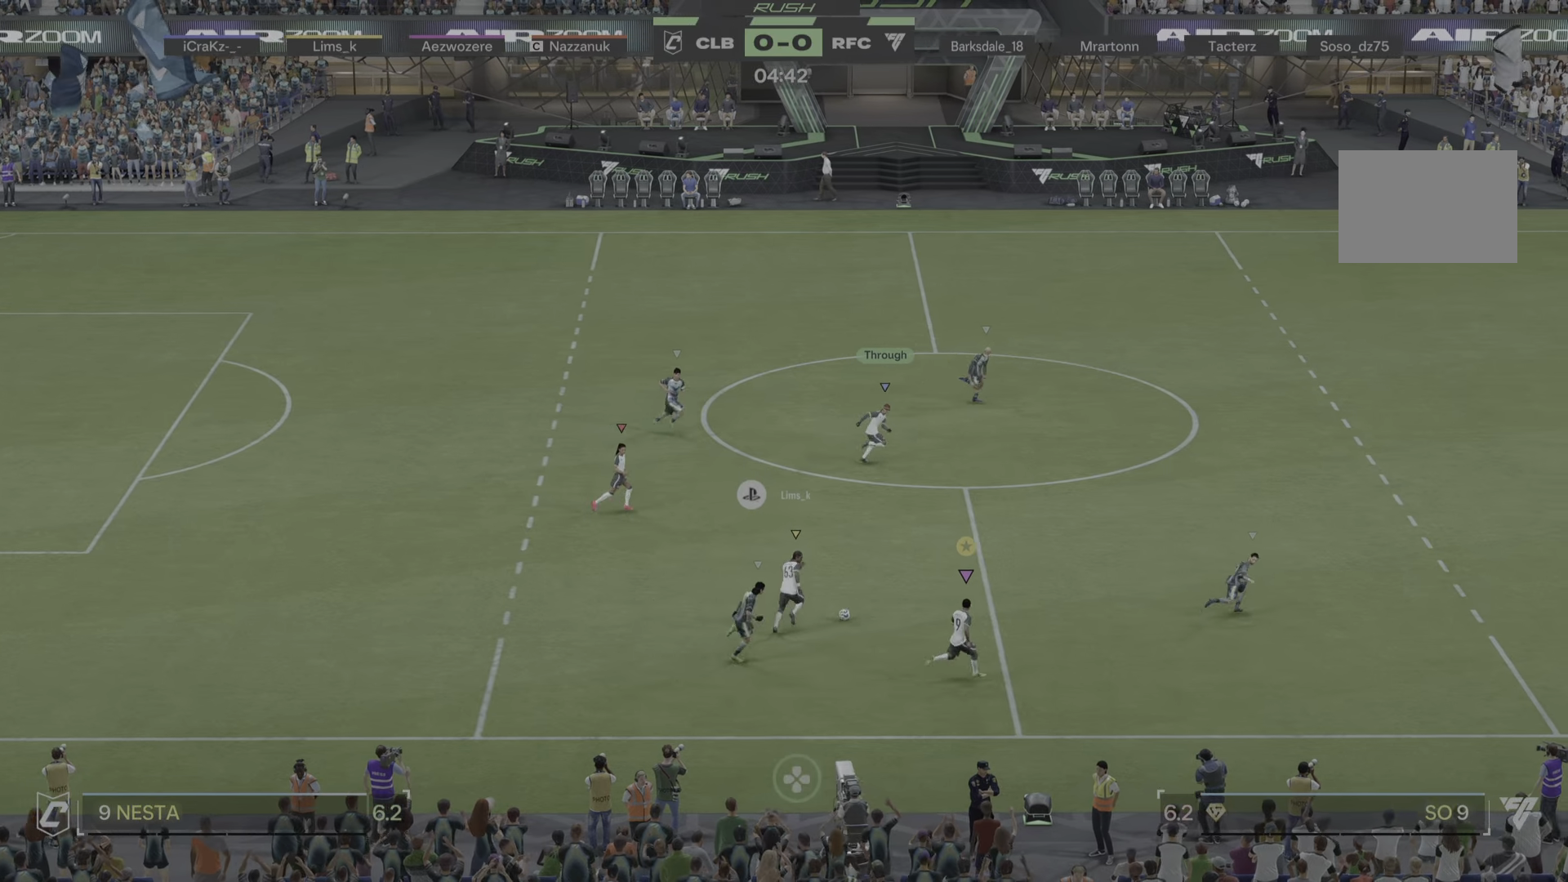
{"buttons": [], "left_stick": "right", "right_stick": "center", "events": []}
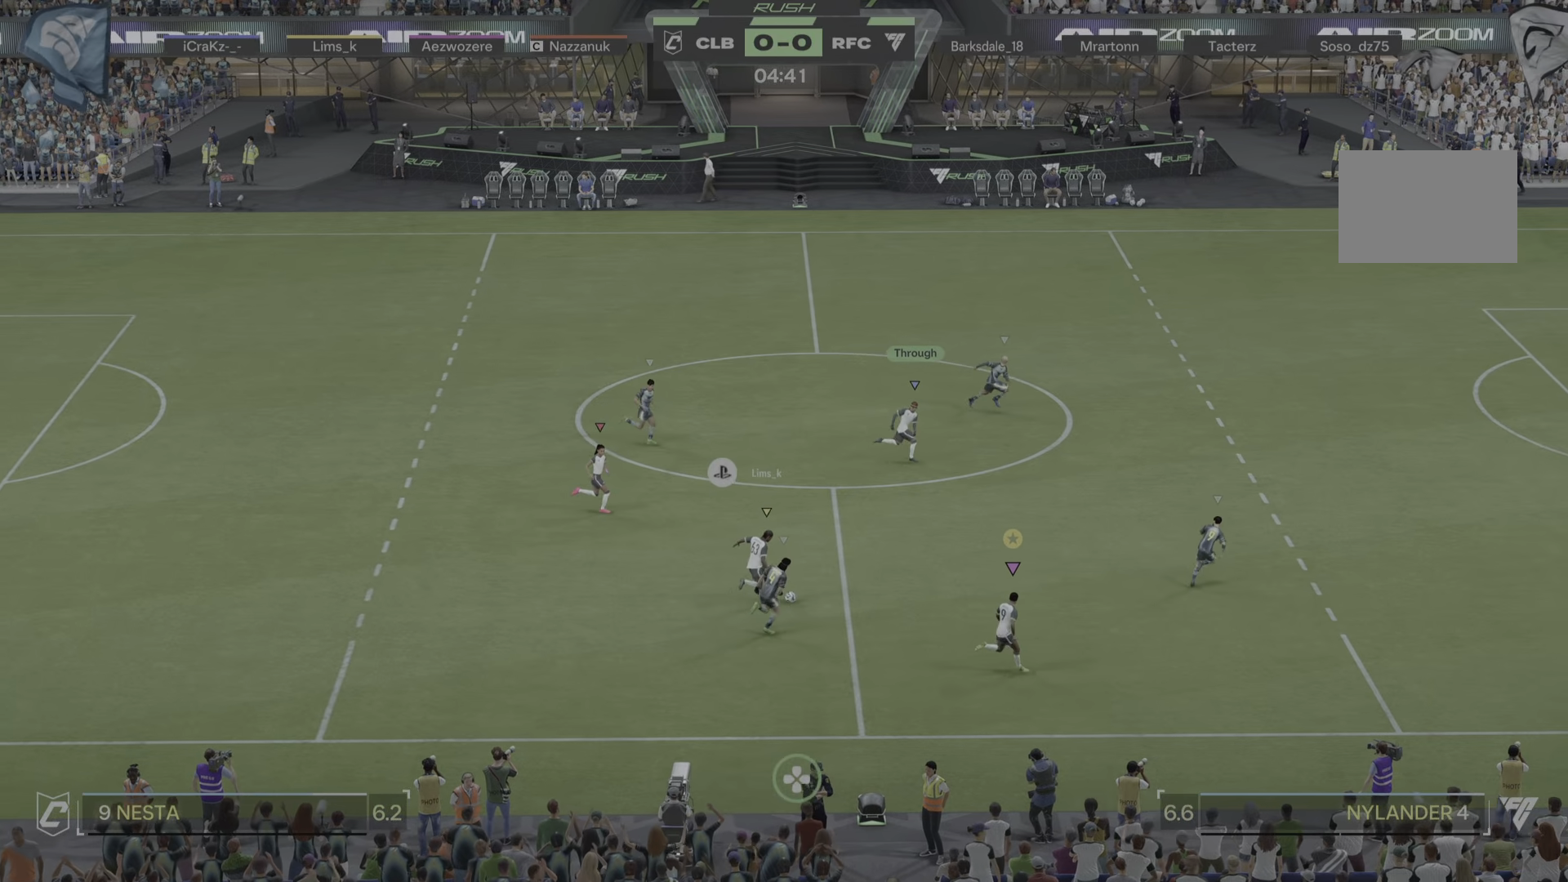
{"buttons": [], "left_stick": "right", "right_stick": "center", "events": []}
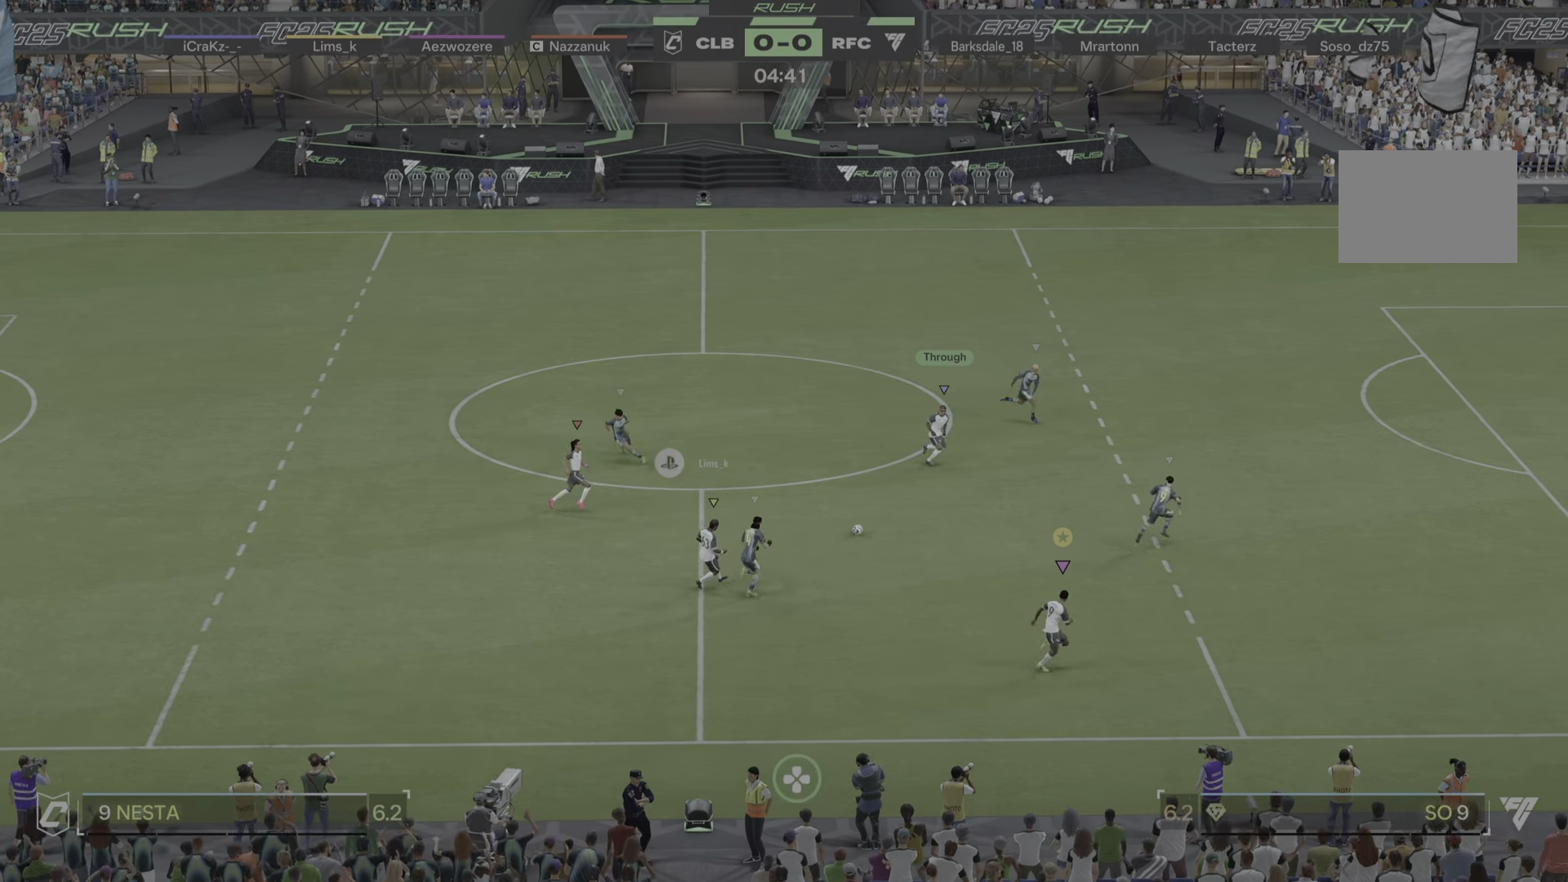
{"buttons": [], "left_stick": "left", "right_stick": "center", "events": [[250, "left_stick", "up-right"], [417, "left_stick", "up-left"], [483, "left_stick", "left"]]}
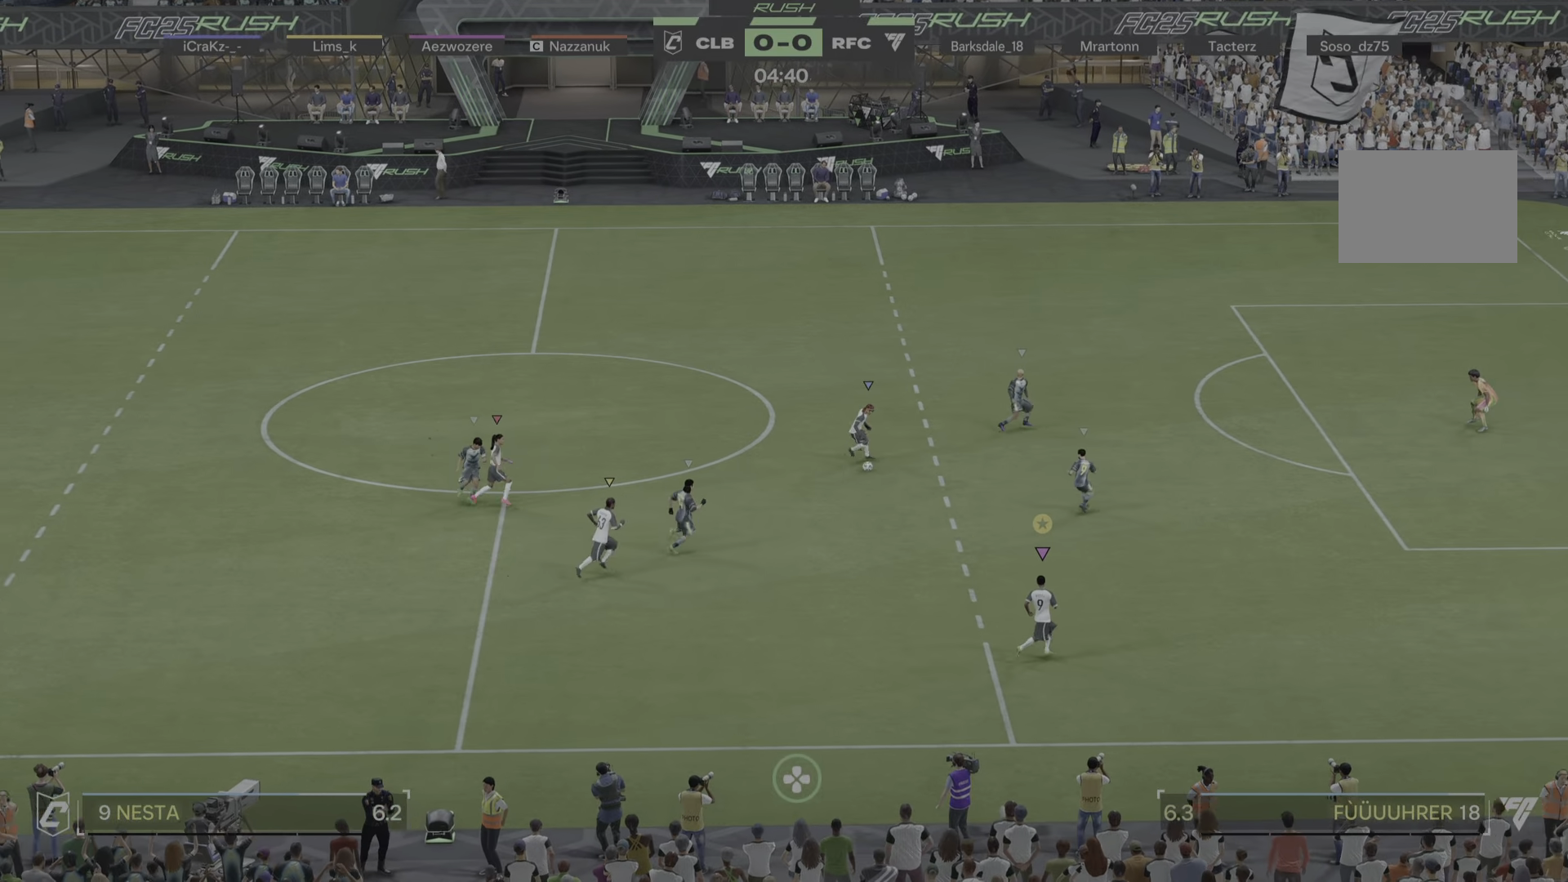
{"buttons": [], "left_stick": "right", "right_stick": "center", "events": [[150, "left_stick", "up-right"], [484, "left_stick", "right"]]}
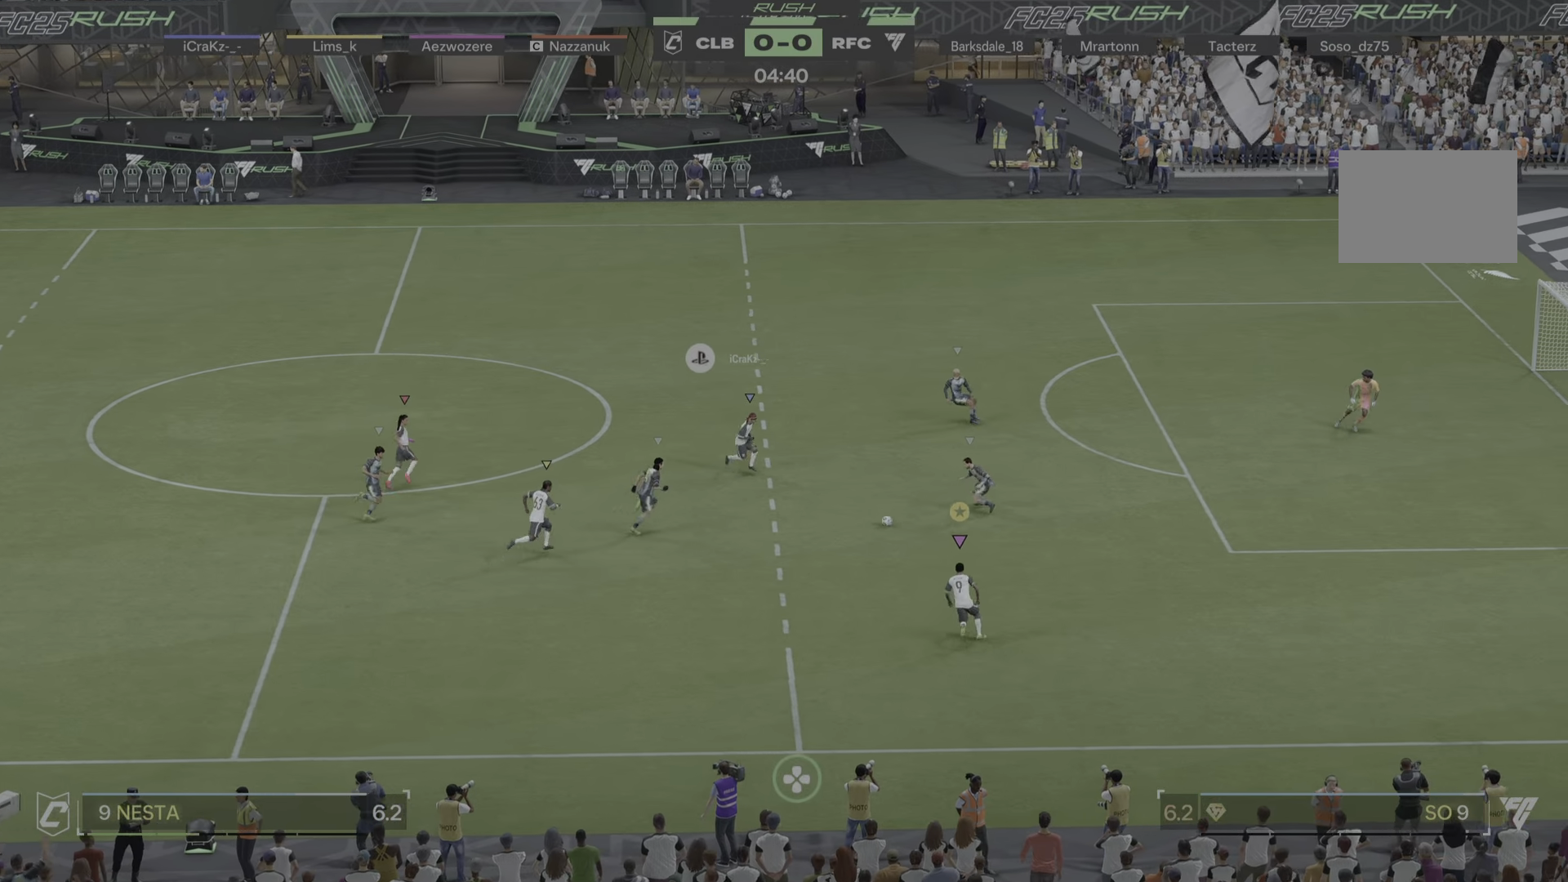
{"buttons": [], "left_stick": "down-right", "right_stick": "center", "events": [[400, "left_stick", "down-right"]]}
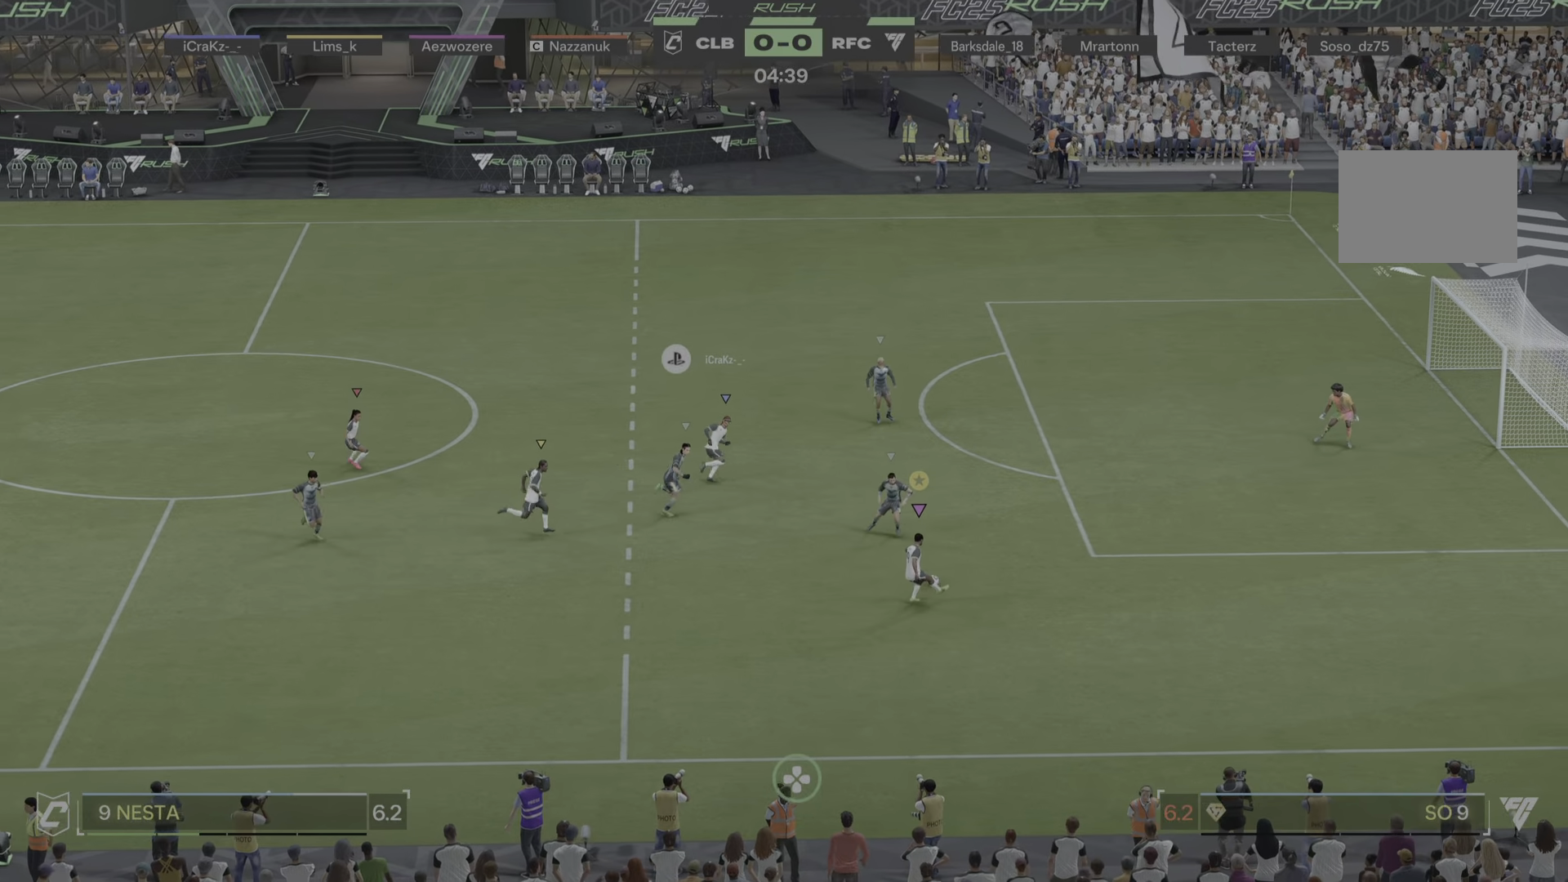
{"buttons": [], "left_stick": "right", "right_stick": "center", "events": [[117, "left_stick", "right"]]}
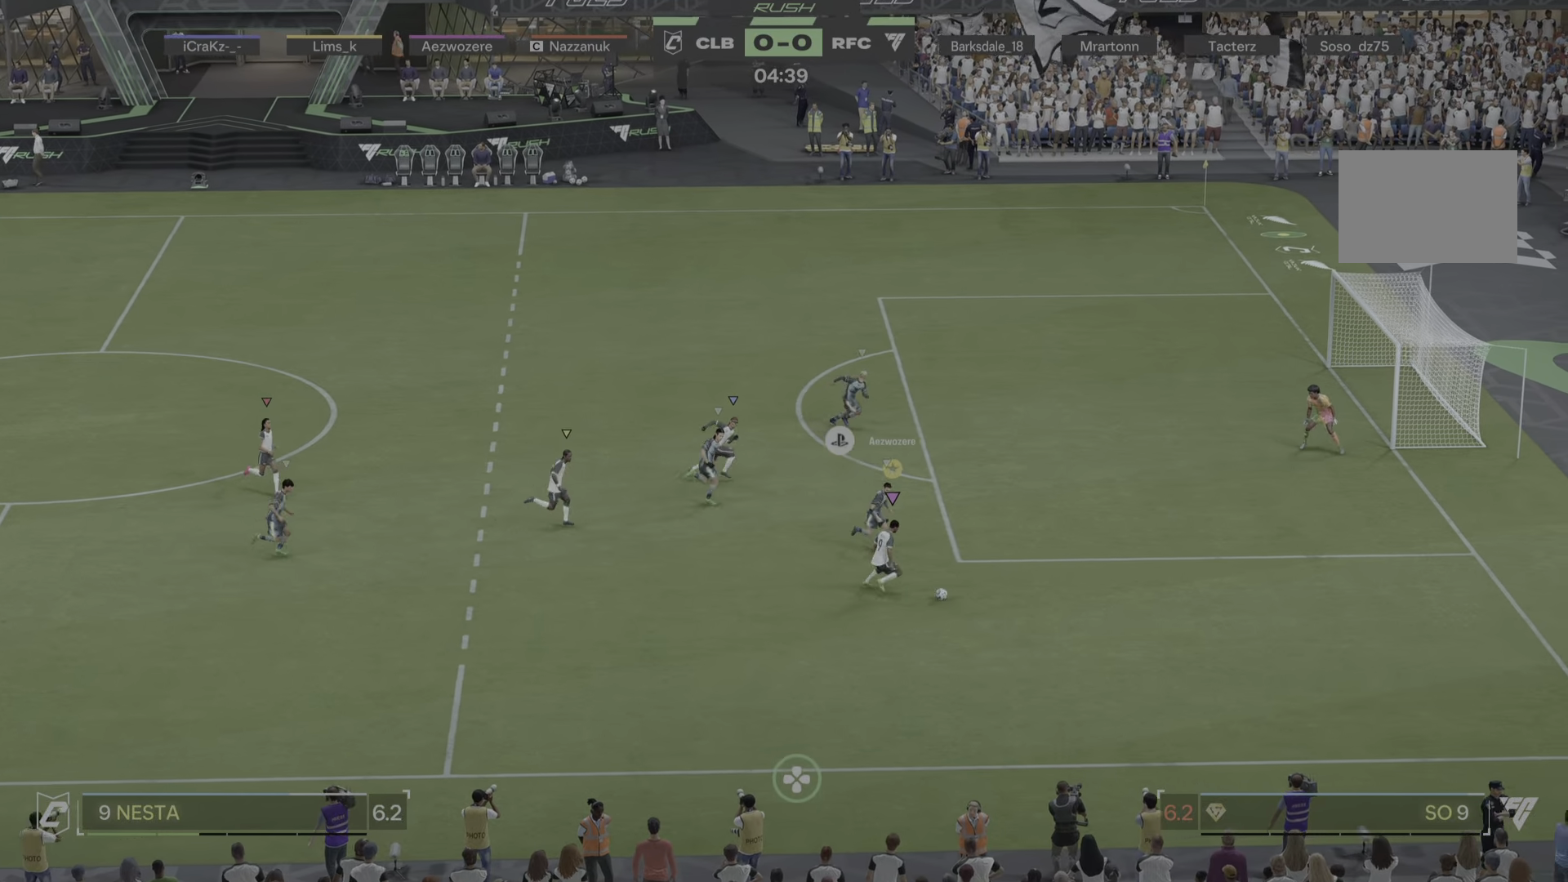
{"buttons": [], "left_stick": "down-left", "right_stick": "center", "events": [[250, "left_stick", "down-left"], [317, "left_stick", "left"], [450, "left_stick", "down-left"]]}
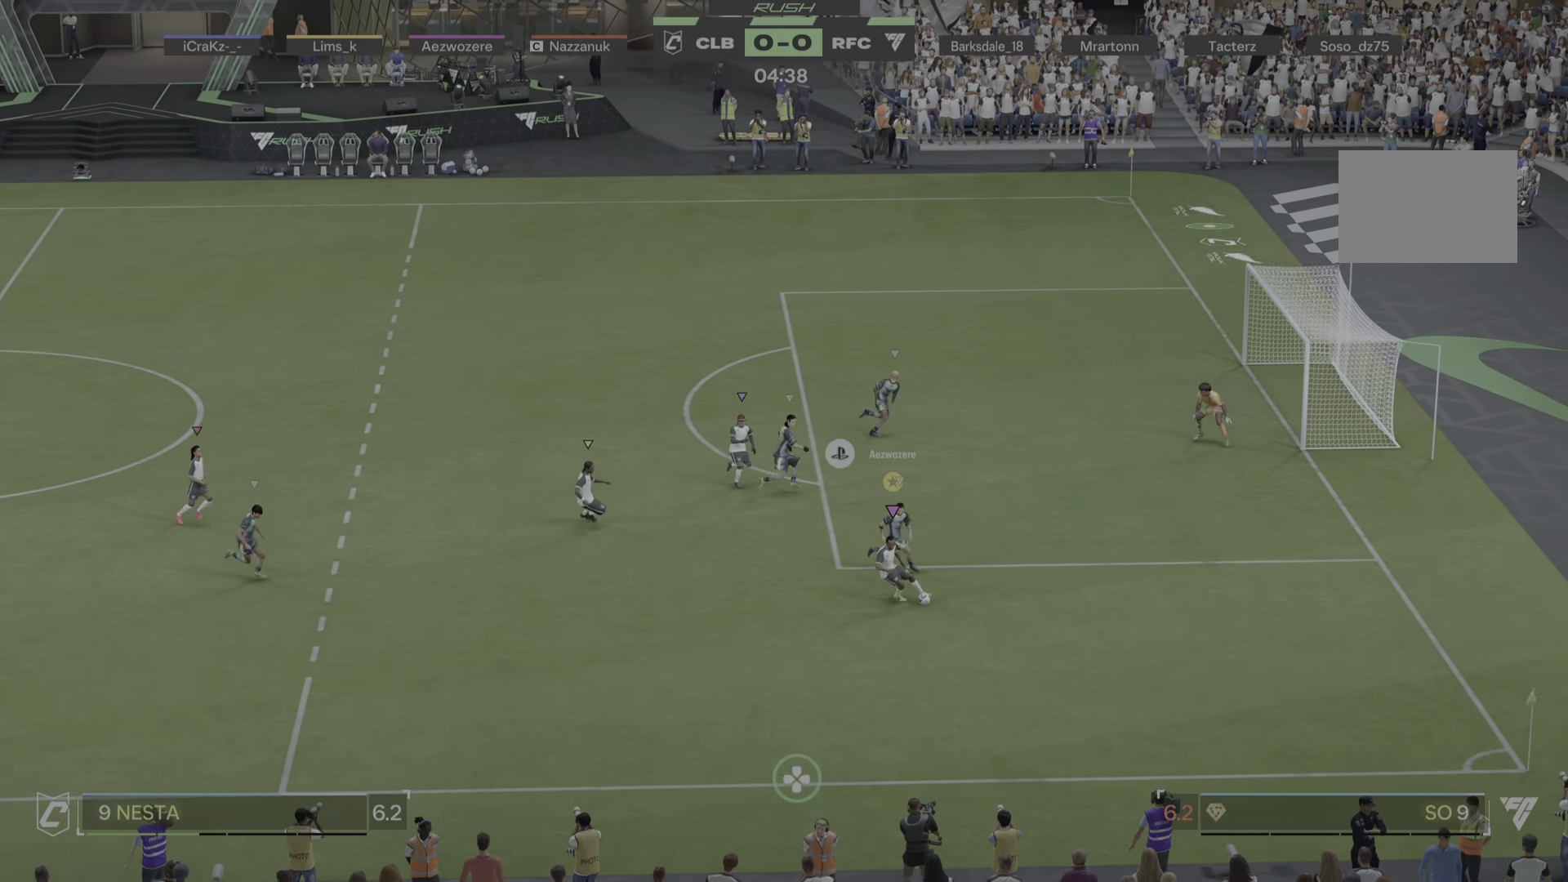
{"buttons": [], "left_stick": "up-left", "right_stick": "center", "events": [[317, "left_stick", "up-left"]]}
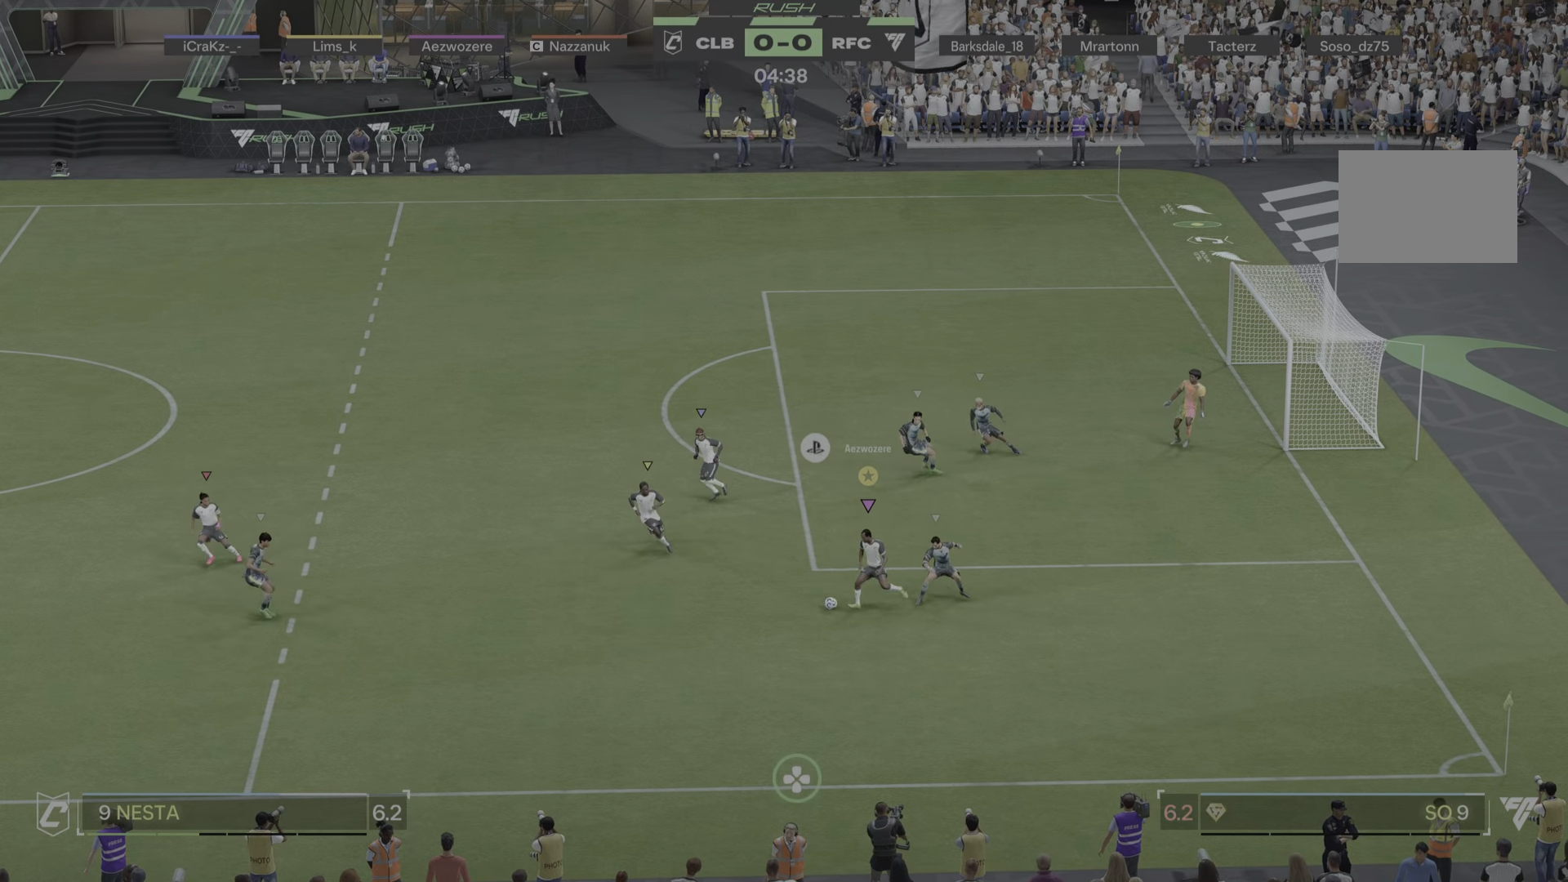
{"buttons": [], "left_stick": "up", "right_stick": "center", "events": [[83, "left_stick", "up"]]}
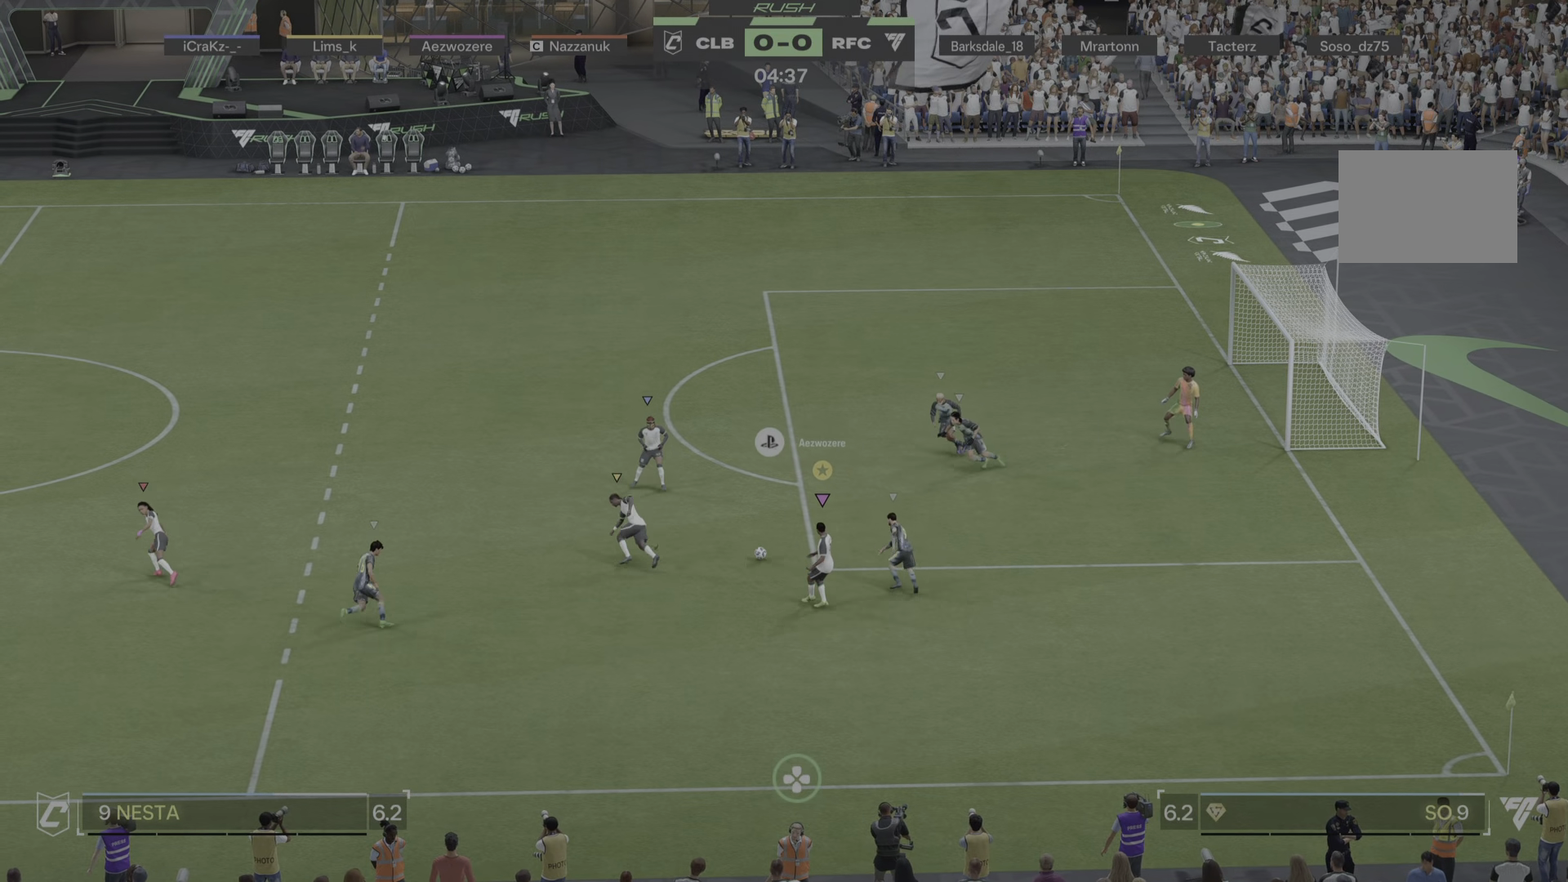
{"buttons": [], "left_stick": "down-right", "right_stick": "center", "events": [[84, "left_stick", "up-right"], [417, "left_stick", "down-right"]]}
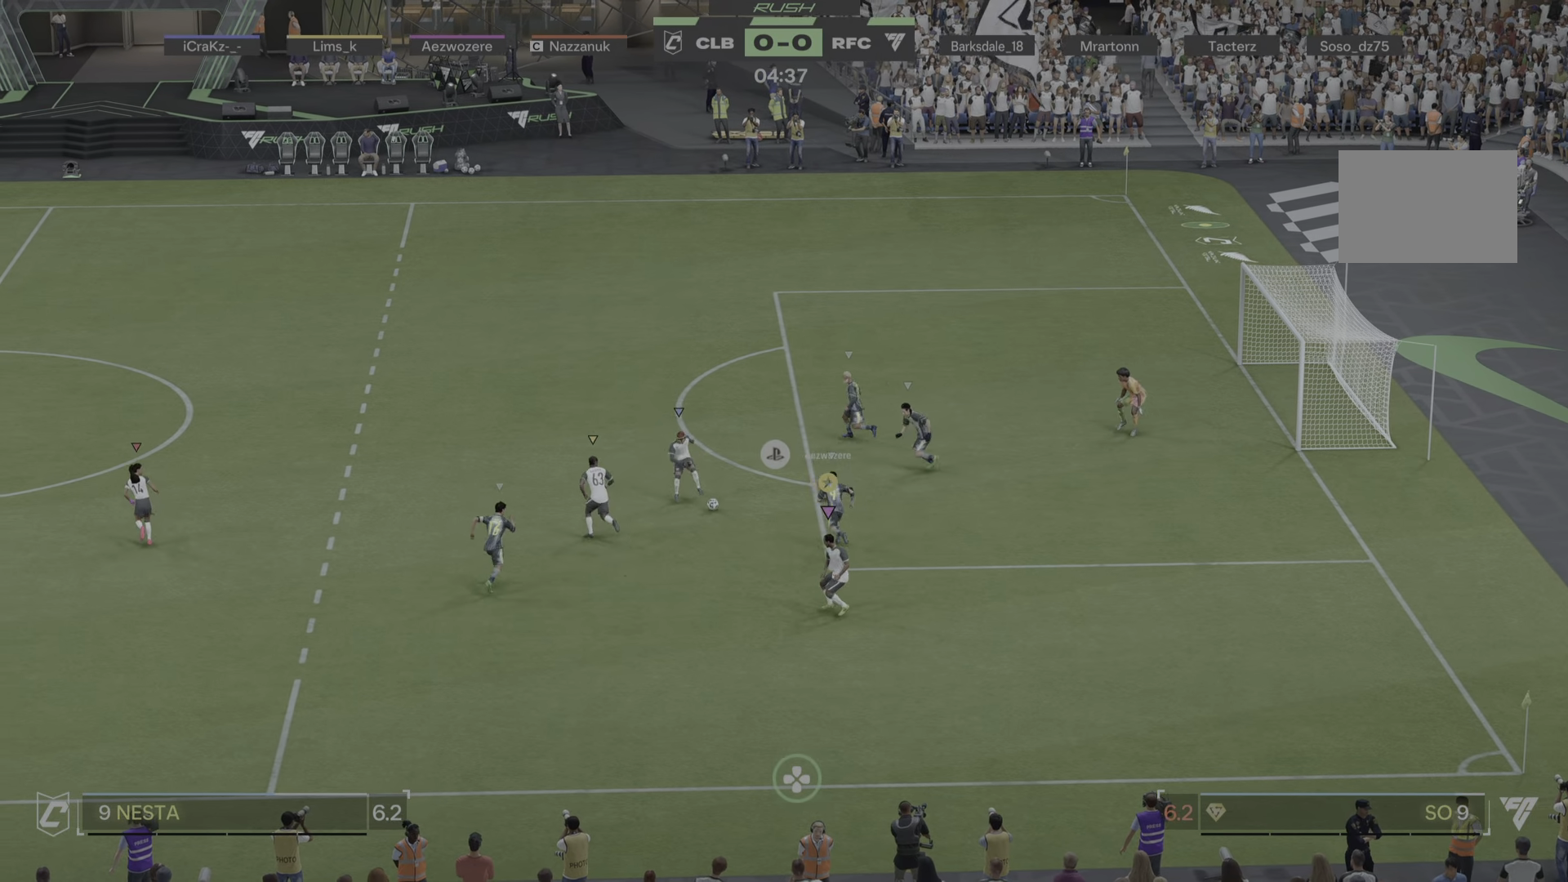
{"buttons": [], "left_stick": "down", "right_stick": "center", "events": [[316, "left_stick", "down"]]}